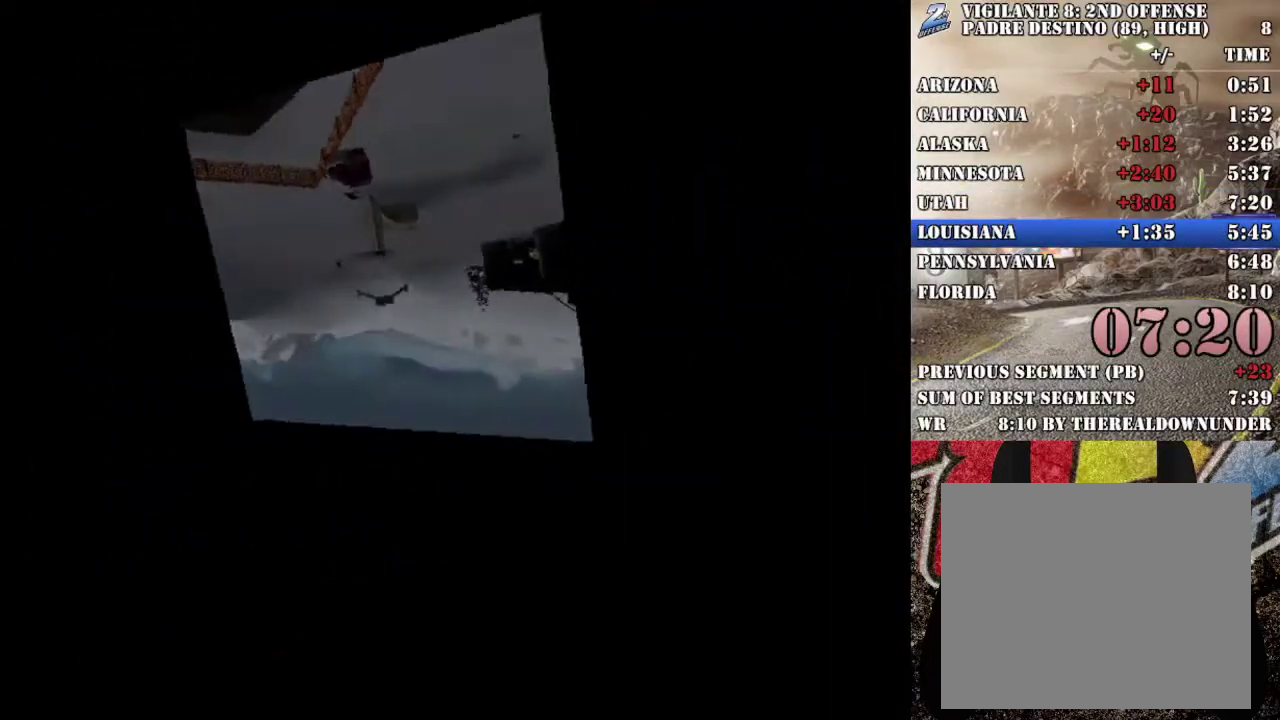
Gameplay with a controller (Xbox layout); each line is a JSON object with the inputs held at the frame after it. "events" lists button and stick changes between this image and that frame as [ms after this image, input, new state], when the widget could be followed in between.
{"buttons": ["L2"], "left_stick": "center", "right_stick": "center", "events": [[84, "L2", "down"]]}
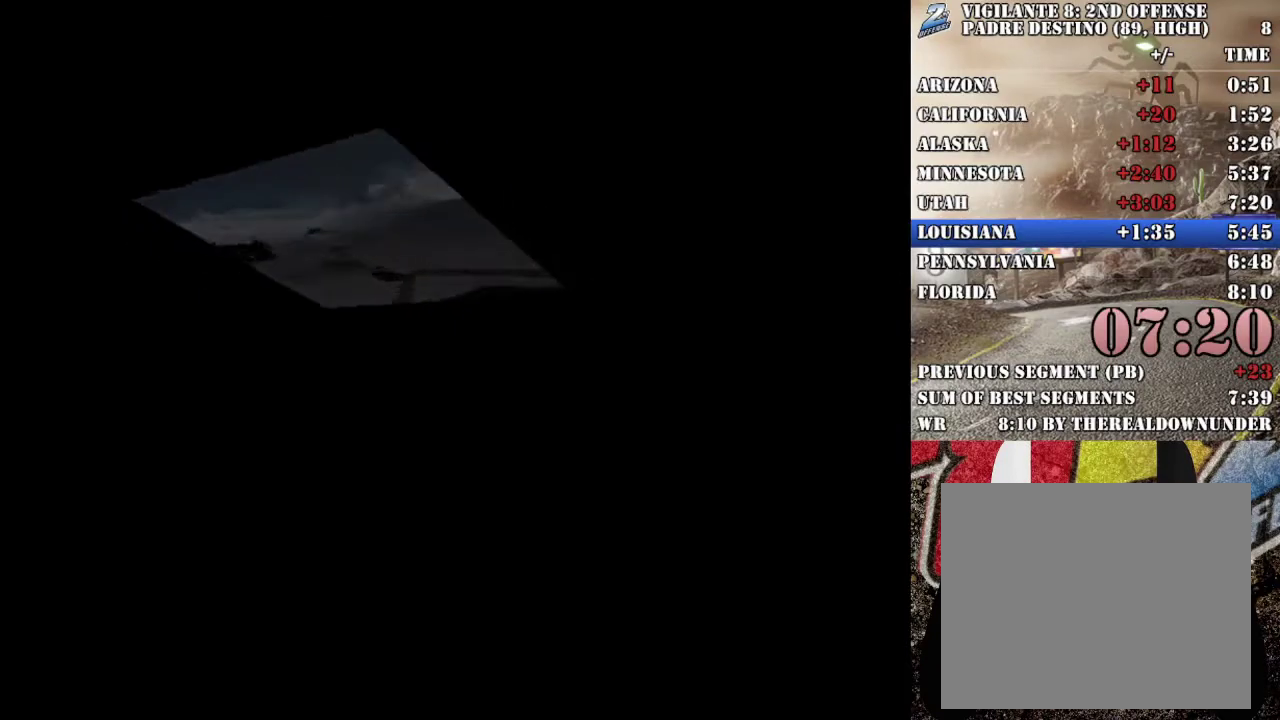
{"buttons": ["L2"], "left_stick": "center", "right_stick": "center", "events": []}
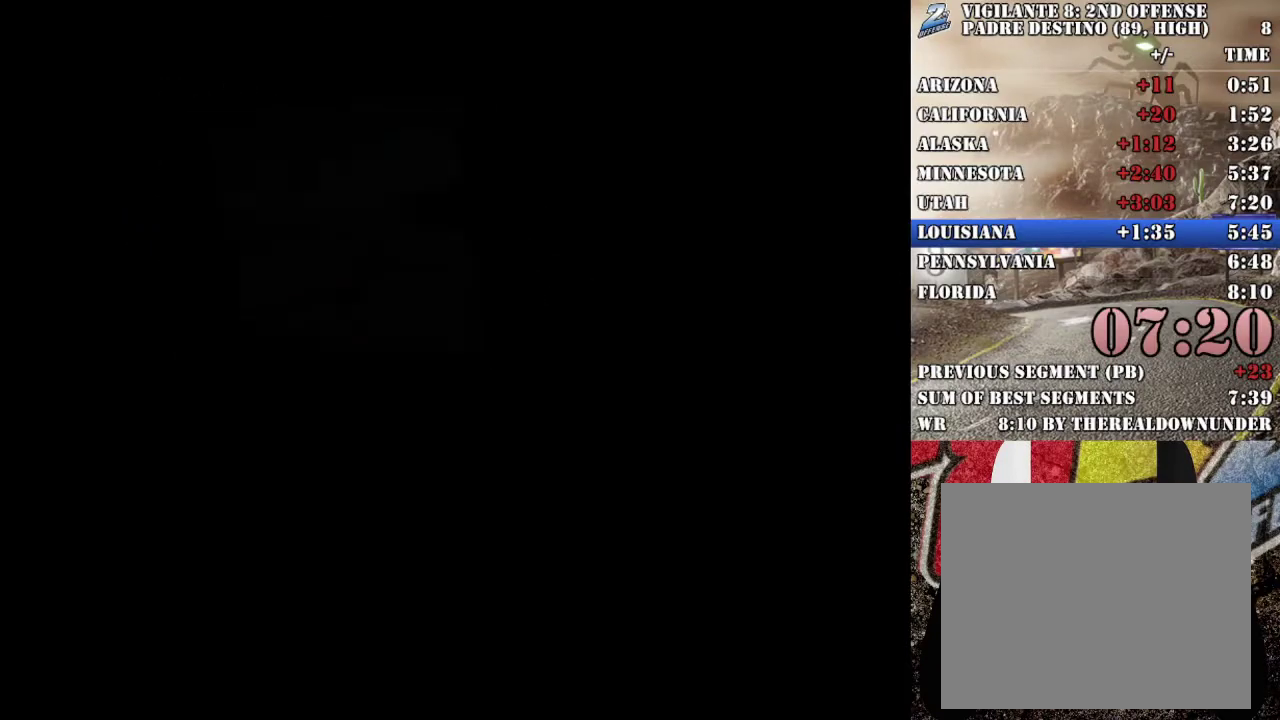
{"buttons": ["L2"], "left_stick": "center", "right_stick": "center", "events": []}
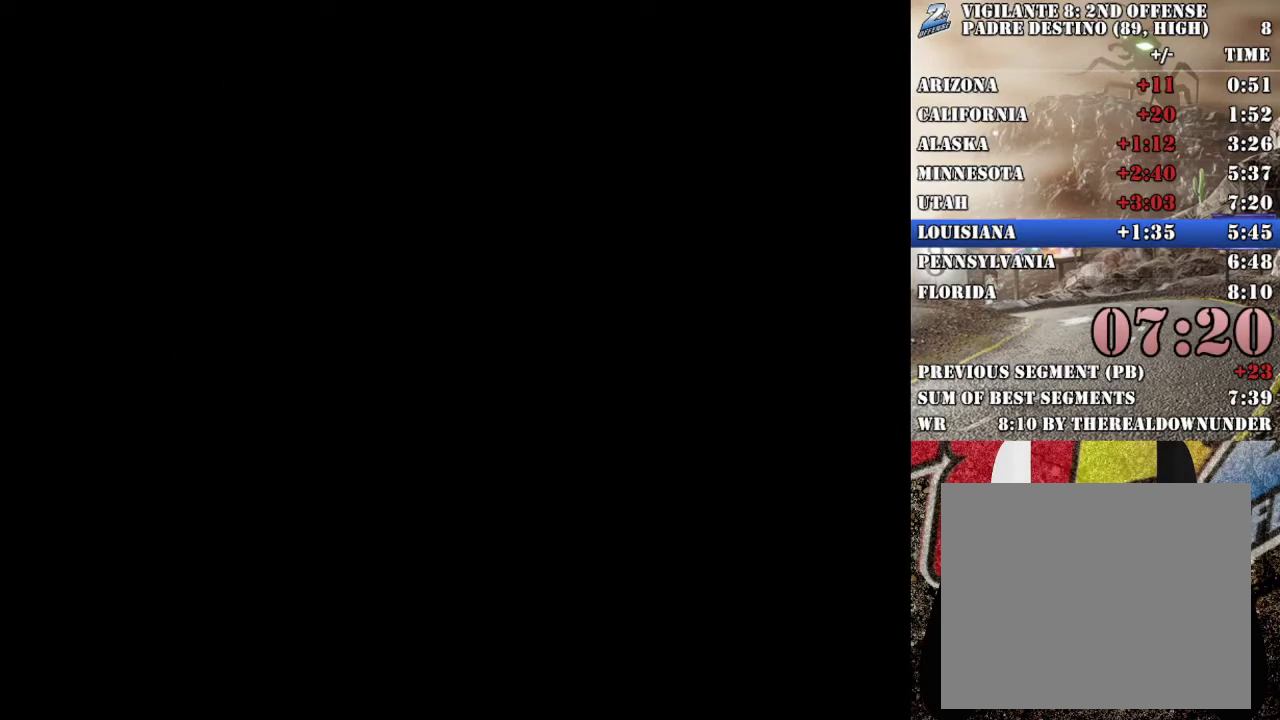
{"buttons": ["L2"], "left_stick": "center", "right_stick": "center", "events": []}
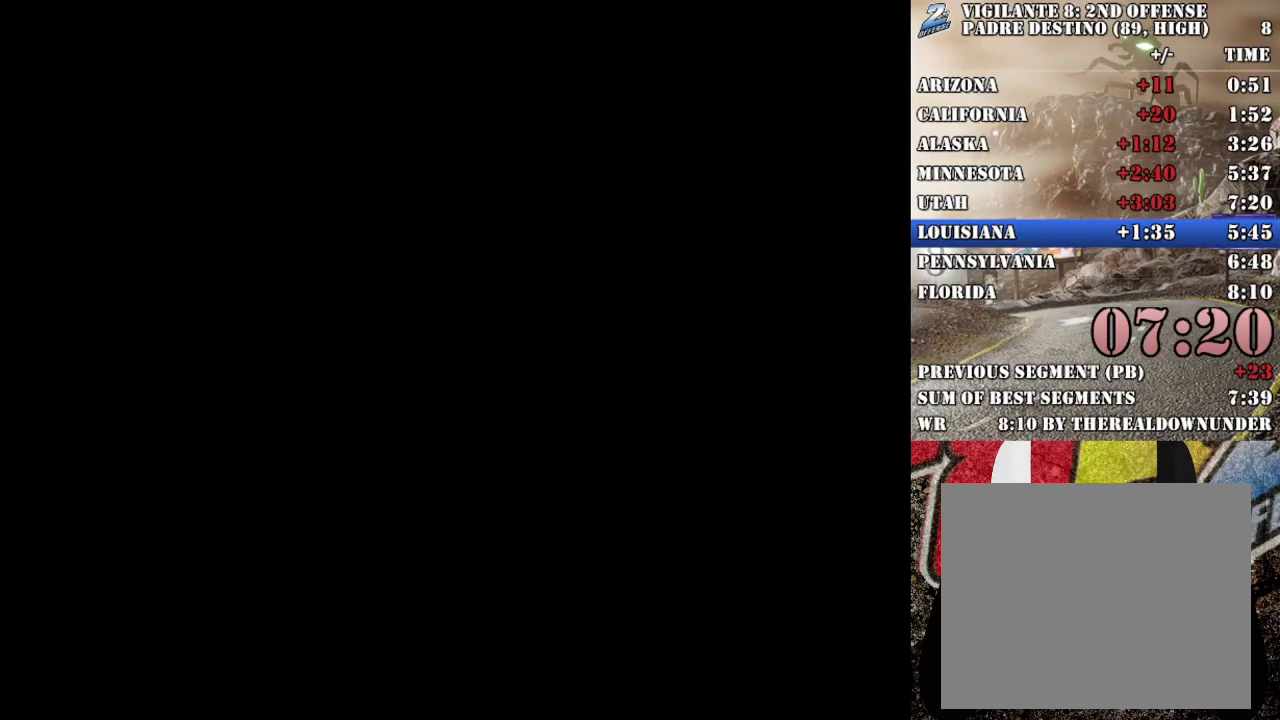
{"buttons": ["L2"], "left_stick": "center", "right_stick": "center", "events": []}
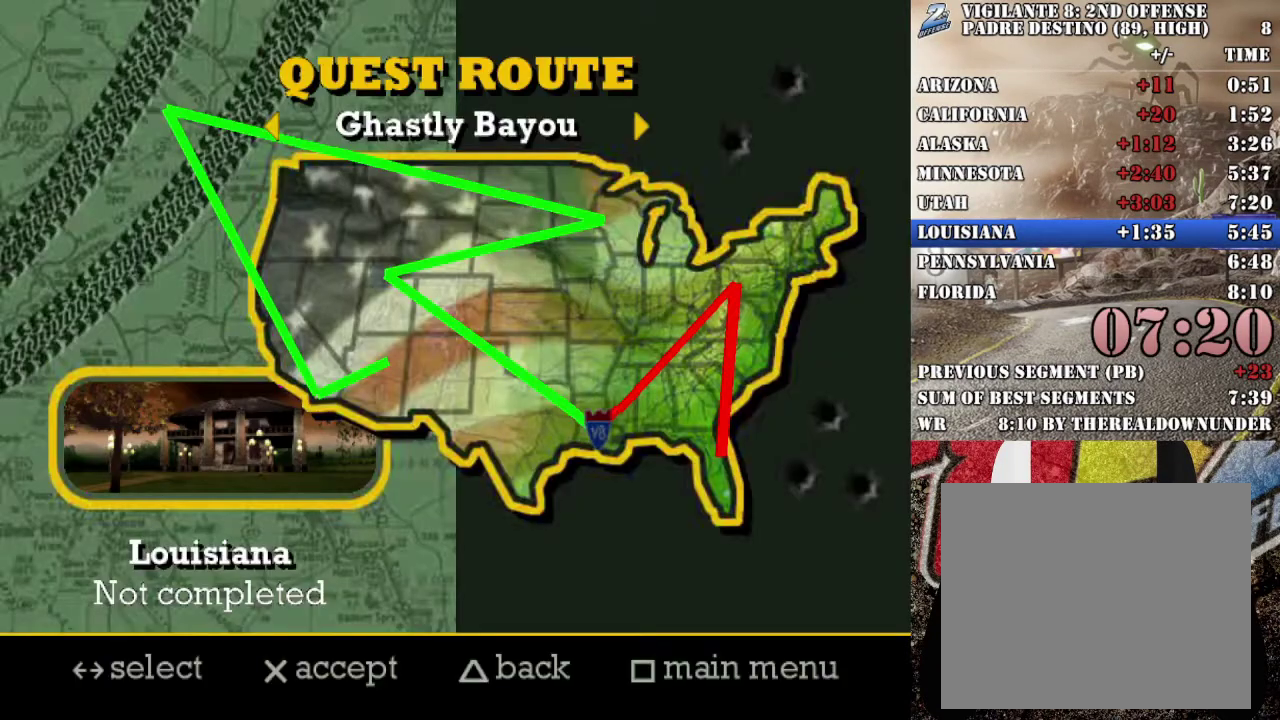
{"buttons": ["A", "L2"], "left_stick": "center", "right_stick": "center", "events": [[485, "A", "down"]]}
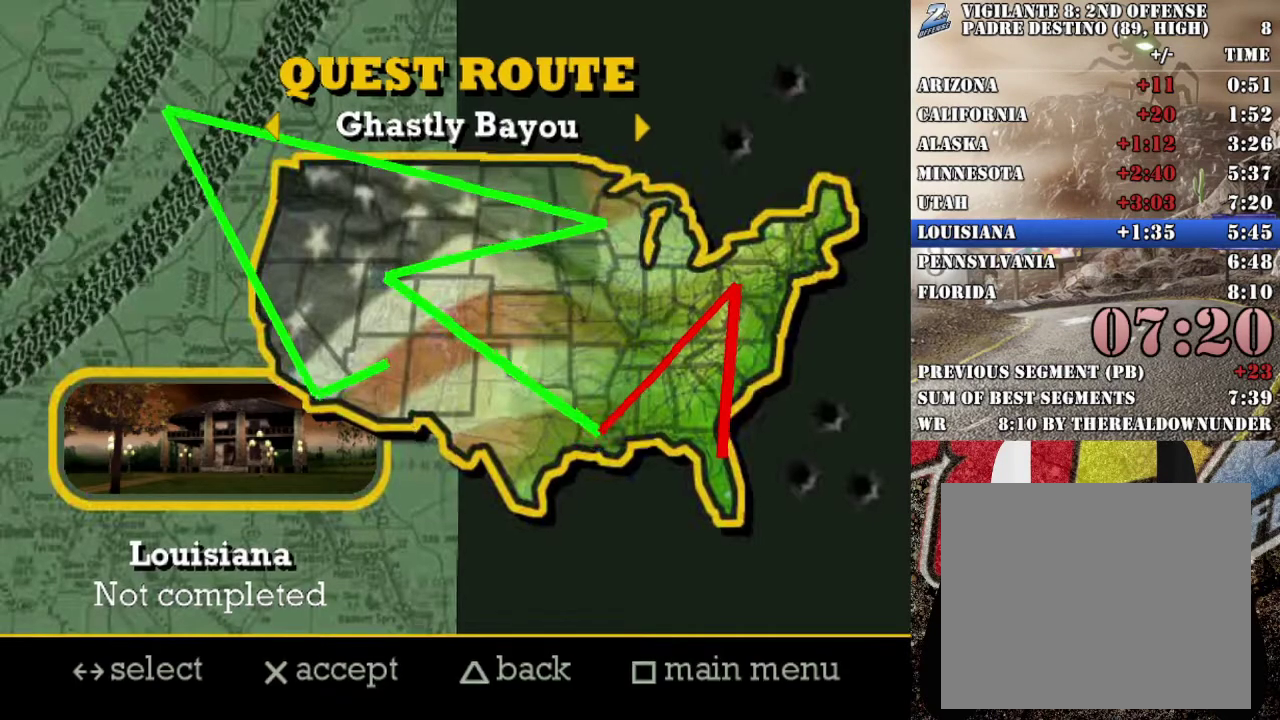
{"buttons": ["L2"], "left_stick": "center", "right_stick": "center", "events": [[117, "A", "up"], [418, "right_stick", "down-left"], [485, "right_stick", "center"]]}
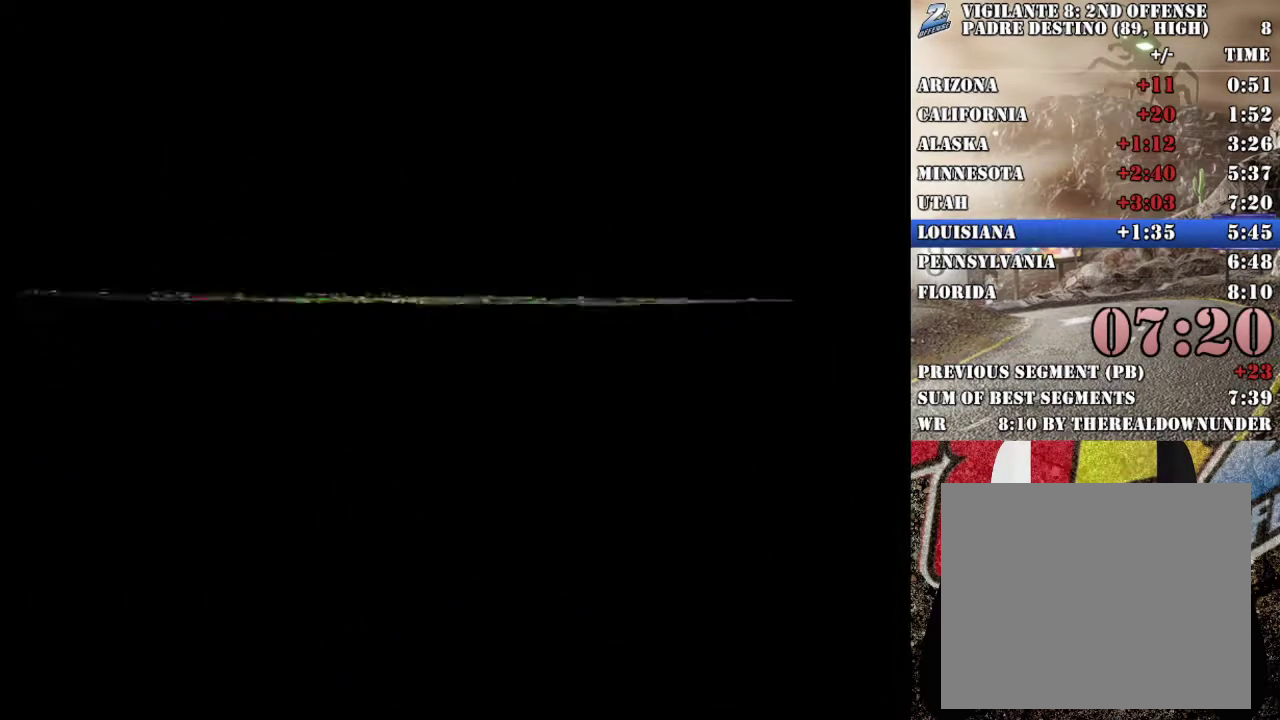
{"buttons": ["L2"], "left_stick": "center", "right_stick": "center", "events": []}
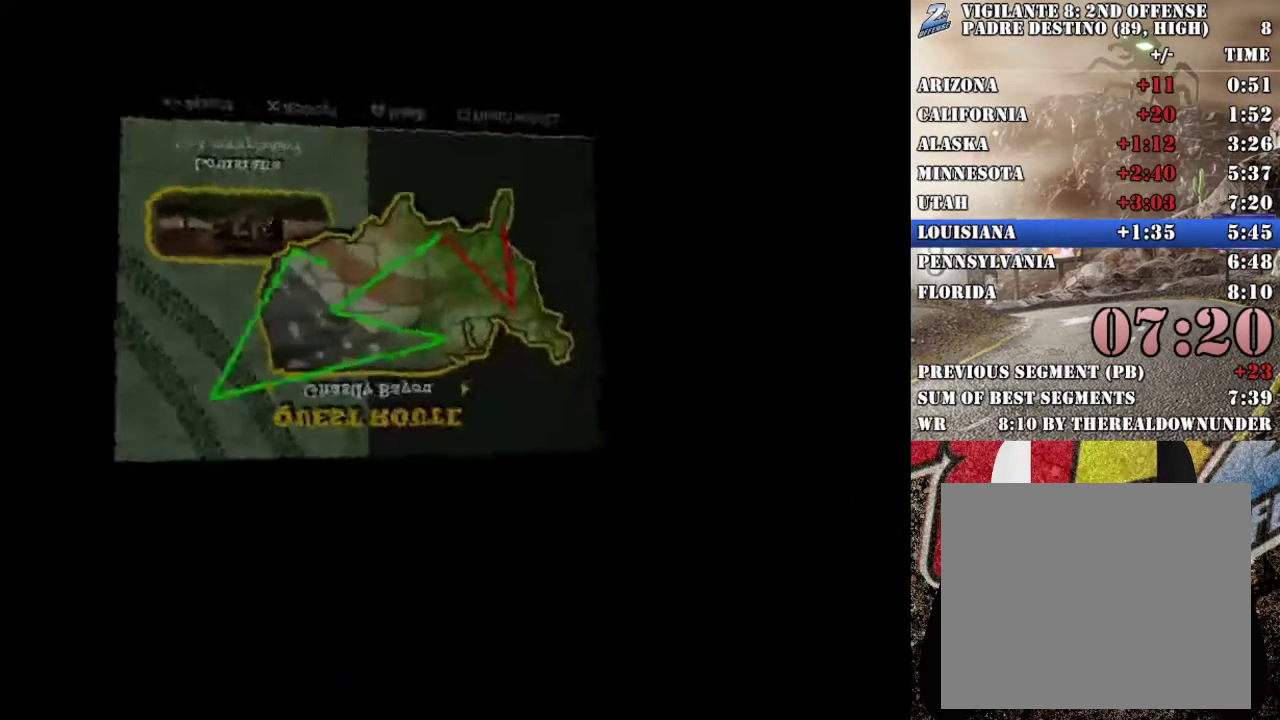
{"buttons": ["L2"], "left_stick": "center", "right_stick": "center", "events": []}
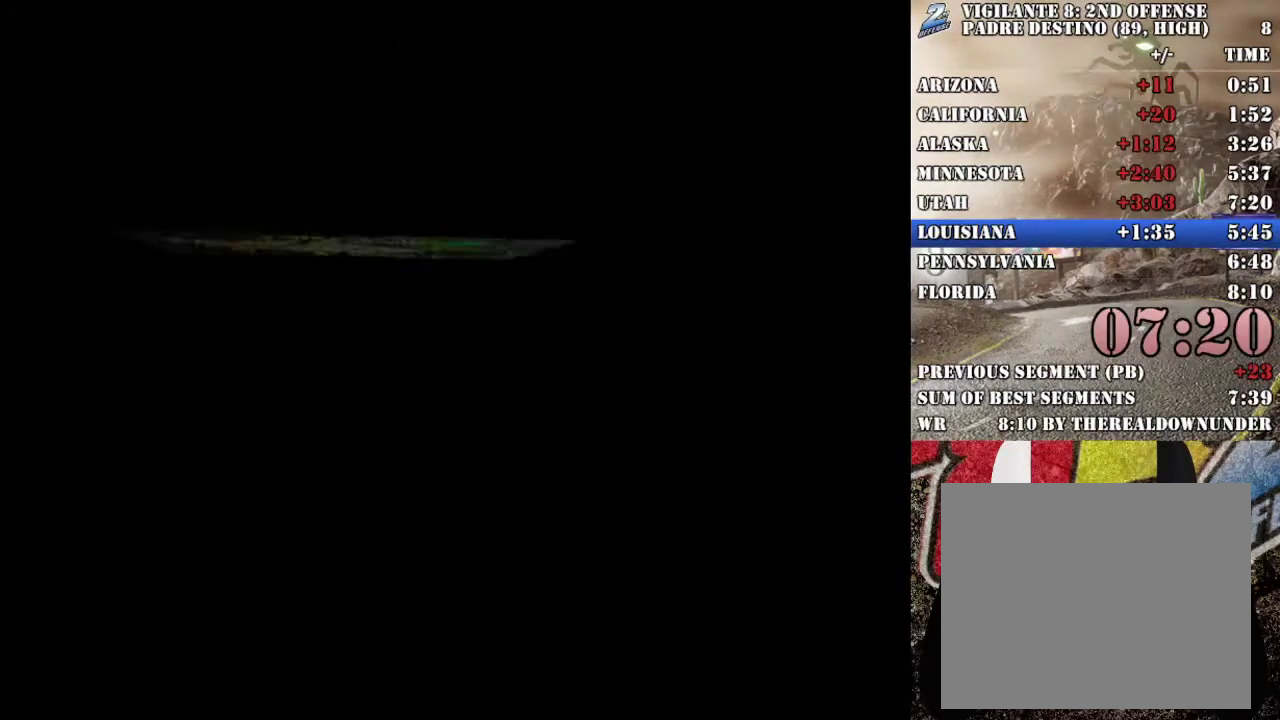
{"buttons": ["L2"], "left_stick": "center", "right_stick": "center", "events": []}
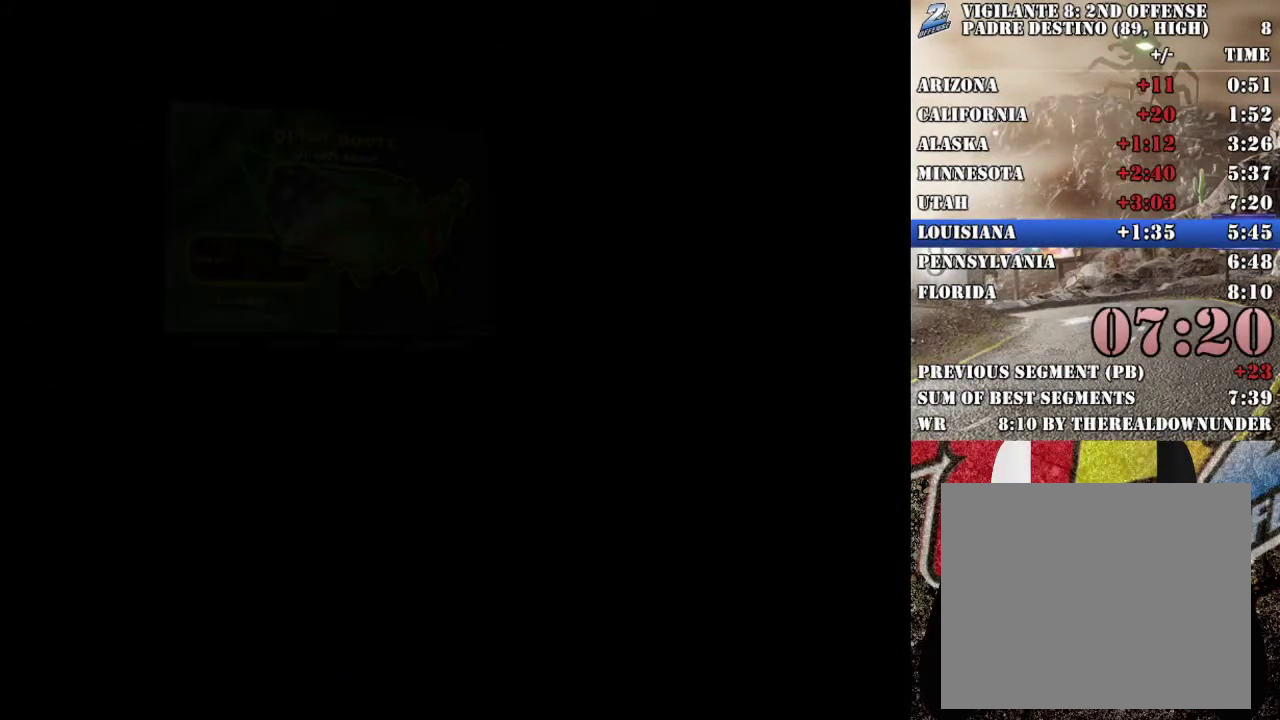
{"buttons": ["L2"], "left_stick": "center", "right_stick": "center", "events": []}
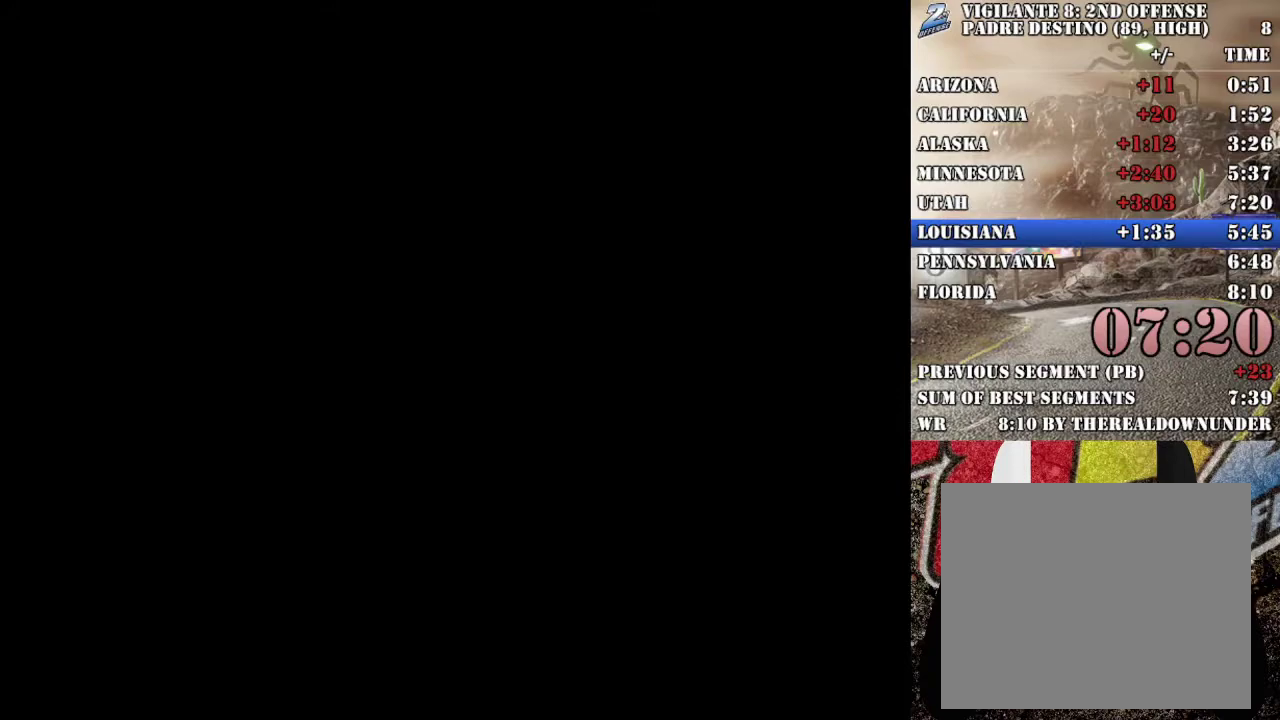
{"buttons": ["L2"], "left_stick": "center", "right_stick": "center", "events": []}
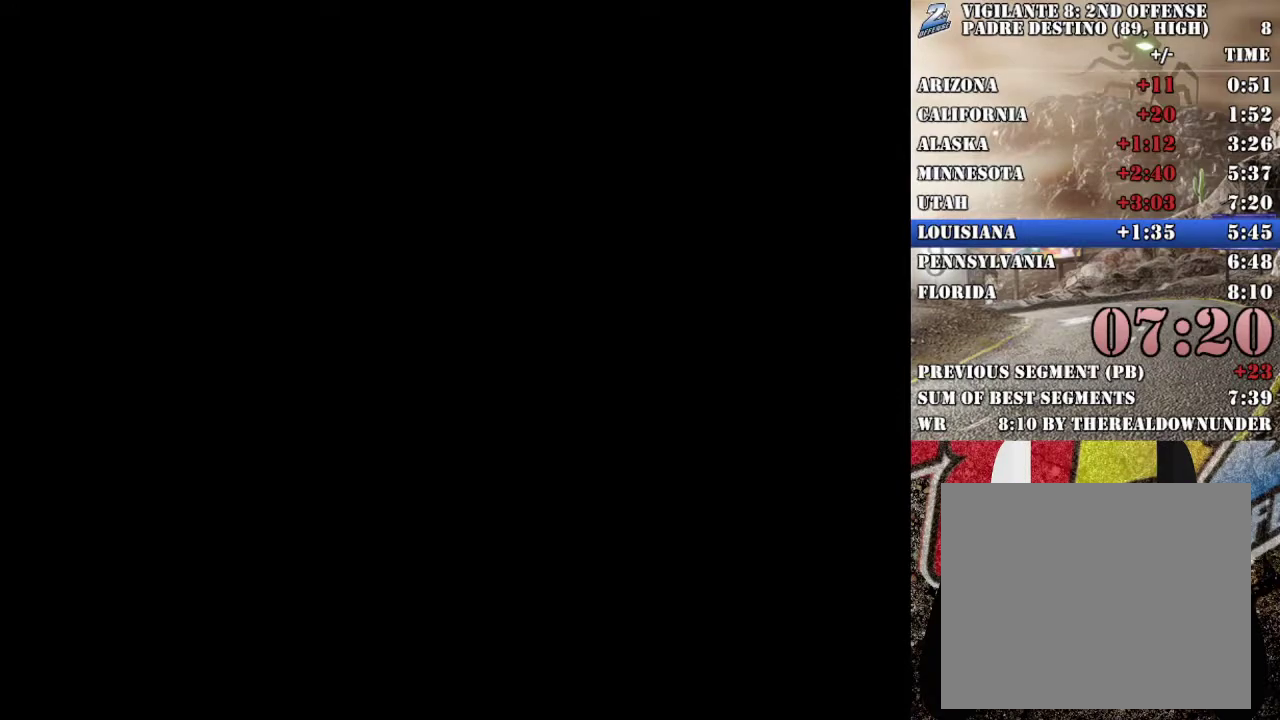
{"buttons": ["L2"], "left_stick": "center", "right_stick": "center", "events": []}
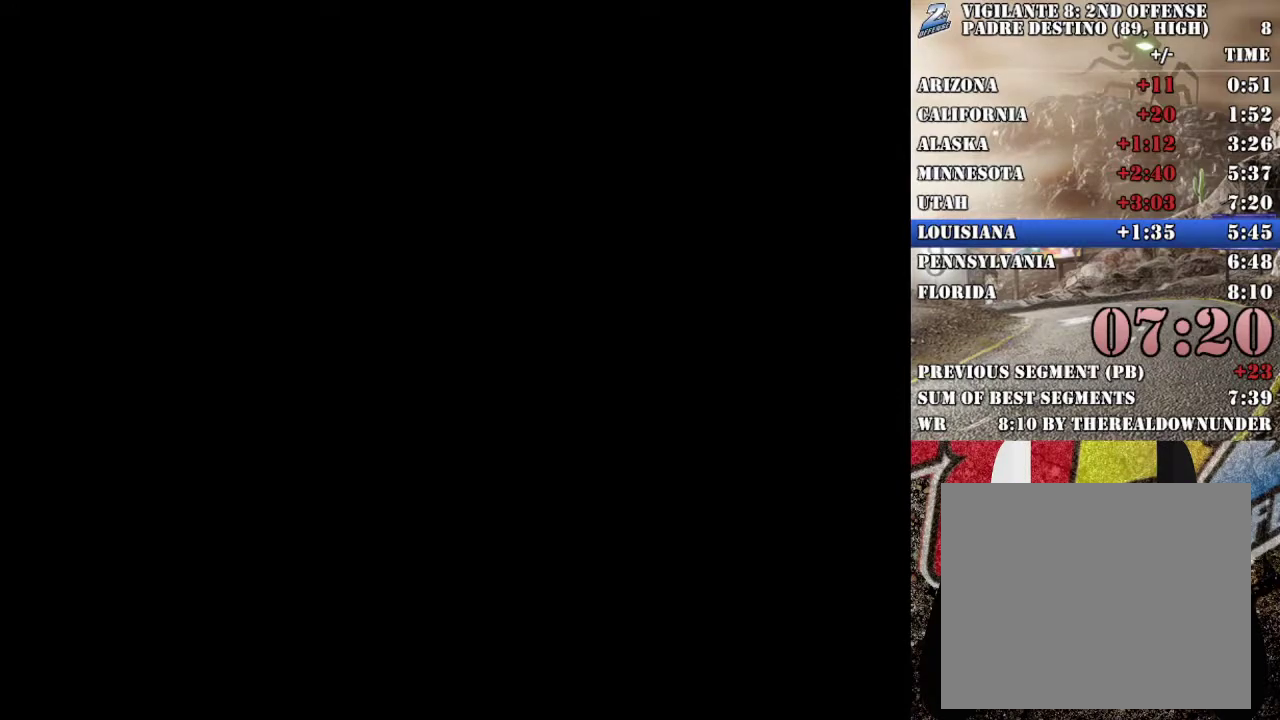
{"buttons": ["L2"], "left_stick": "center", "right_stick": "center", "events": []}
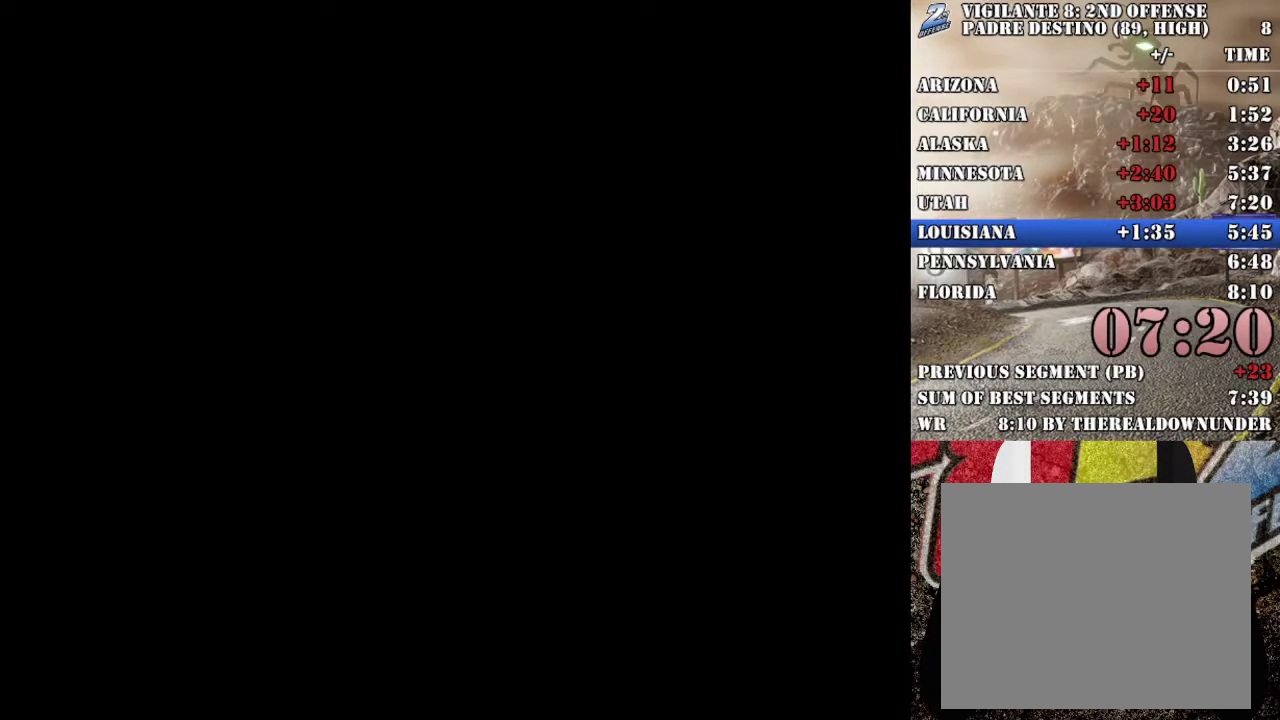
{"buttons": [], "left_stick": "center", "right_stick": "center", "events": [[451, "L2", "up"]]}